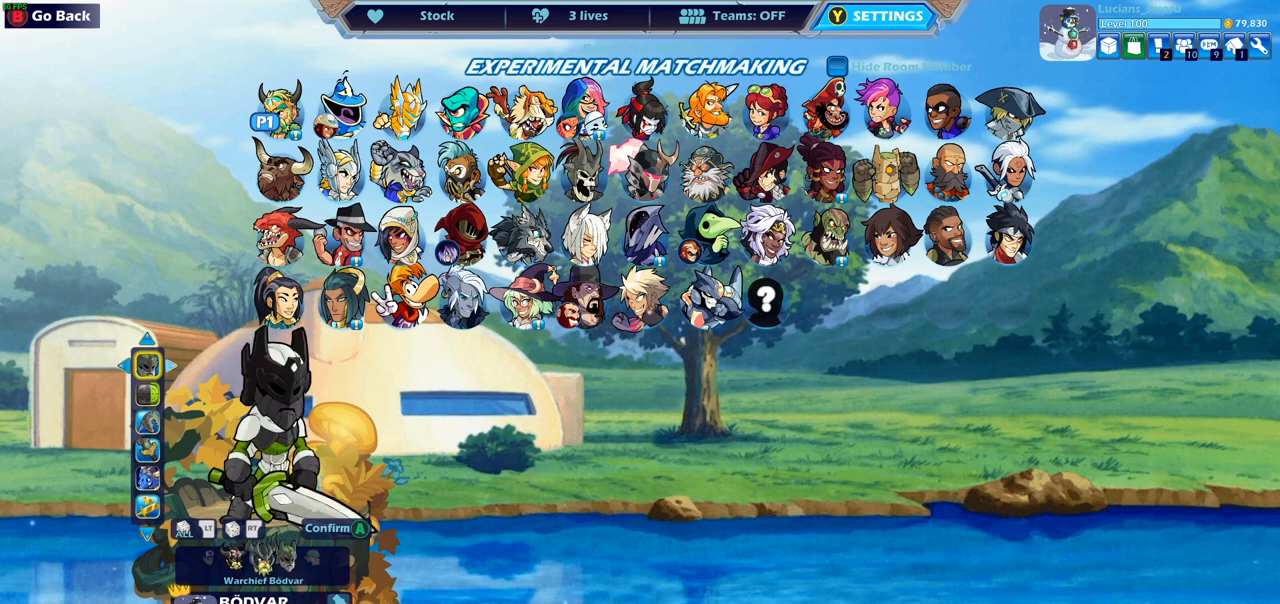
Gameplay with a controller (PlayStation layout); each line is a JSON object with the inputs held at the frame after it. "events" lists button and stick changes between this image and that frame as [ms after this image, input, new state], when the widget could be followed in between.
{"buttons": ["DPAD_RIGHT"], "left_stick": "center", "right_stick": "center", "events": [[83, "DPAD_RIGHT", "up"], [150, "DPAD_RIGHT", "down"], [250, "DPAD_RIGHT", "up"], [500, "DPAD_RIGHT", "down"]]}
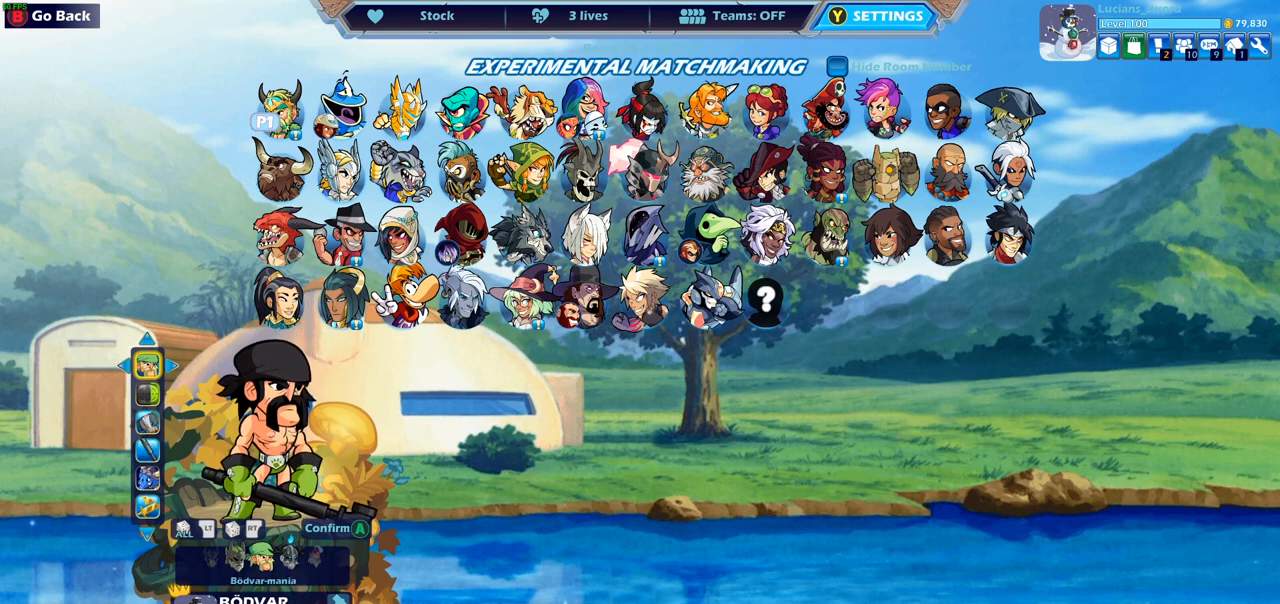
{"buttons": [], "left_stick": "center", "right_stick": "center", "events": [[100, "DPAD_RIGHT", "up"], [200, "DPAD_RIGHT", "down"], [333, "DPAD_RIGHT", "up"], [383, "DPAD_RIGHT", "down"], [483, "DPAD_RIGHT", "up"]]}
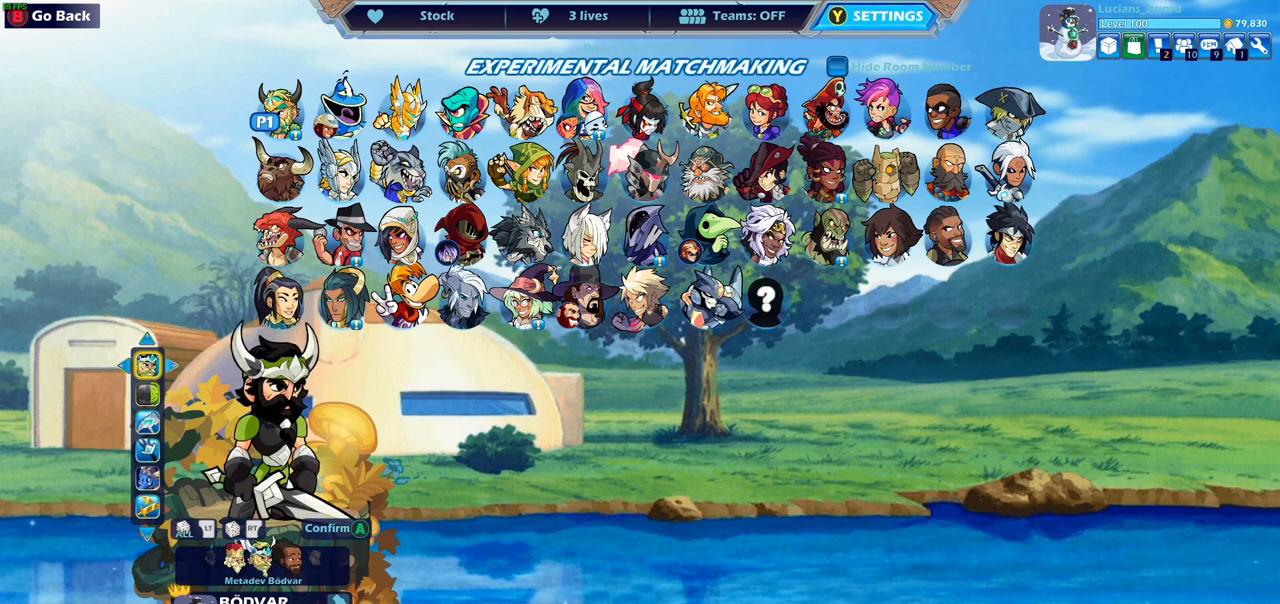
{"buttons": [], "left_stick": "center", "right_stick": "center", "events": [[67, "DPAD_RIGHT", "down"], [167, "DPAD_RIGHT", "up"], [250, "DPAD_RIGHT", "down"], [333, "DPAD_RIGHT", "up"], [400, "DPAD_RIGHT", "down"], [483, "DPAD_RIGHT", "up"]]}
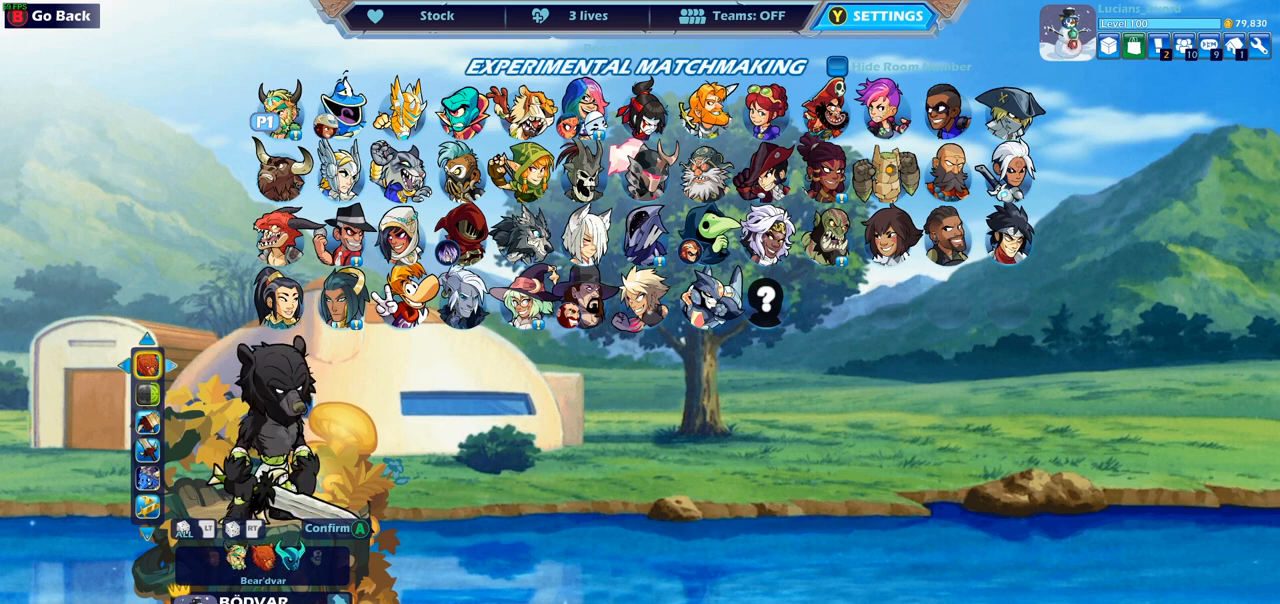
{"buttons": [], "left_stick": "center", "right_stick": "center", "events": [[83, "DPAD_RIGHT", "down"], [167, "DPAD_RIGHT", "up"]]}
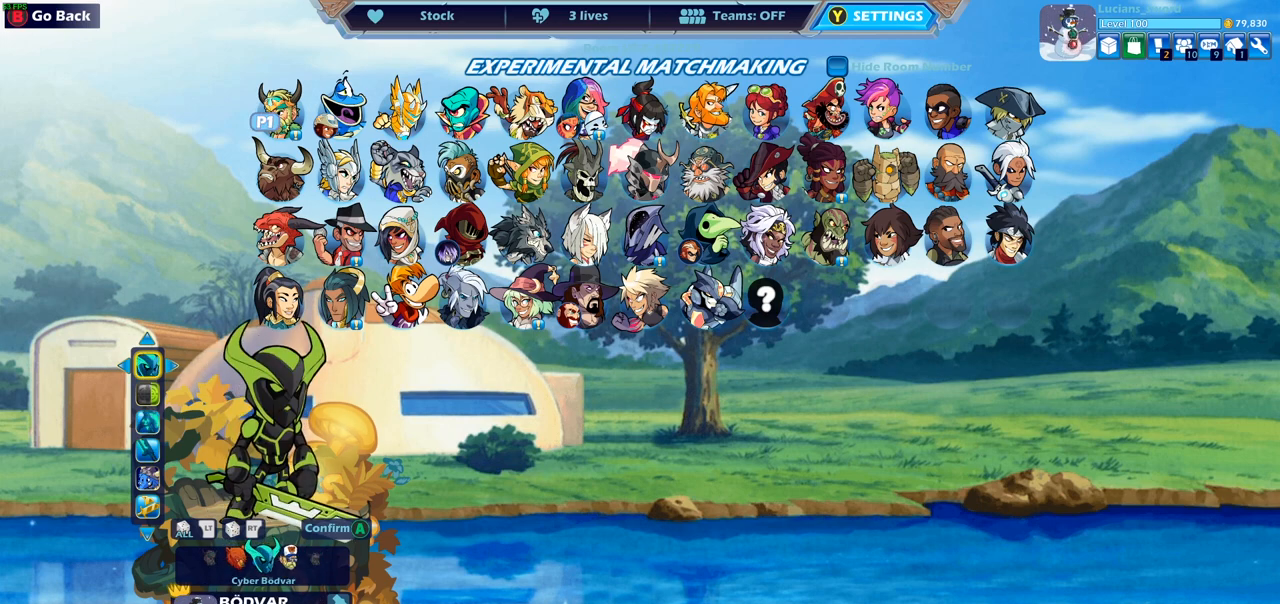
{"buttons": [], "left_stick": "center", "right_stick": "center", "events": [[67, "DPAD_RIGHT", "down"], [150, "DPAD_RIGHT", "up"], [250, "DPAD_RIGHT", "down"], [333, "DPAD_RIGHT", "up"], [417, "DPAD_RIGHT", "down"], [483, "DPAD_RIGHT", "up"]]}
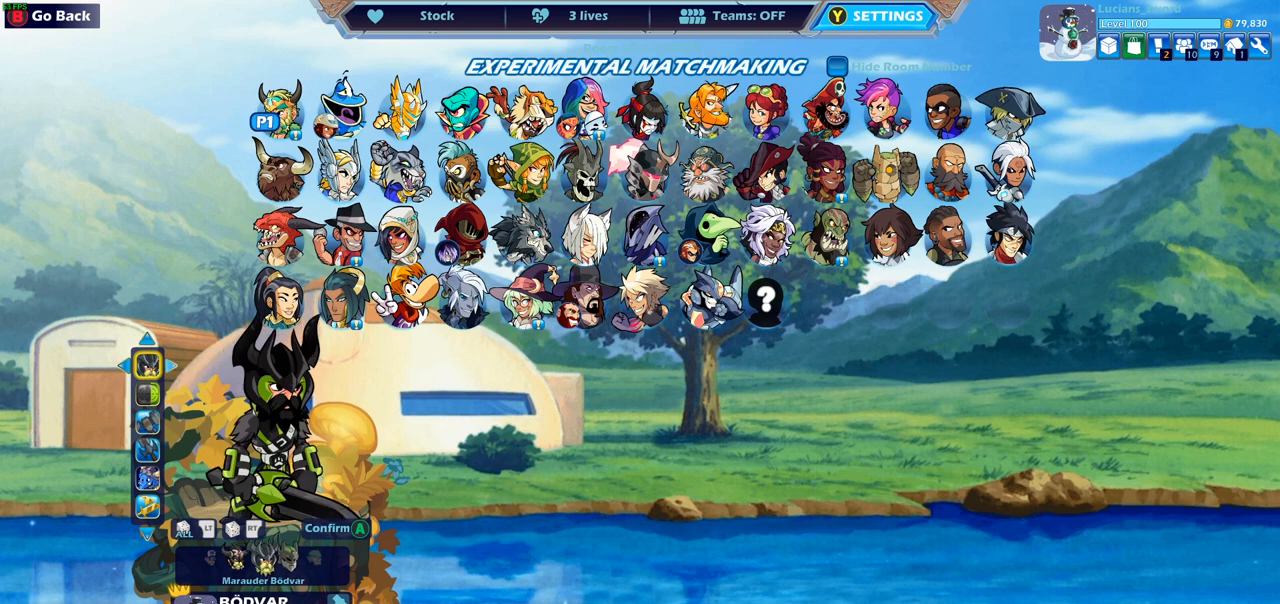
{"buttons": [], "left_stick": "center", "right_stick": "center", "events": [[150, "DPAD_LEFT", "down"], [267, "DPAD_LEFT", "up"], [317, "DPAD_LEFT", "down"], [433, "DPAD_LEFT", "up"]]}
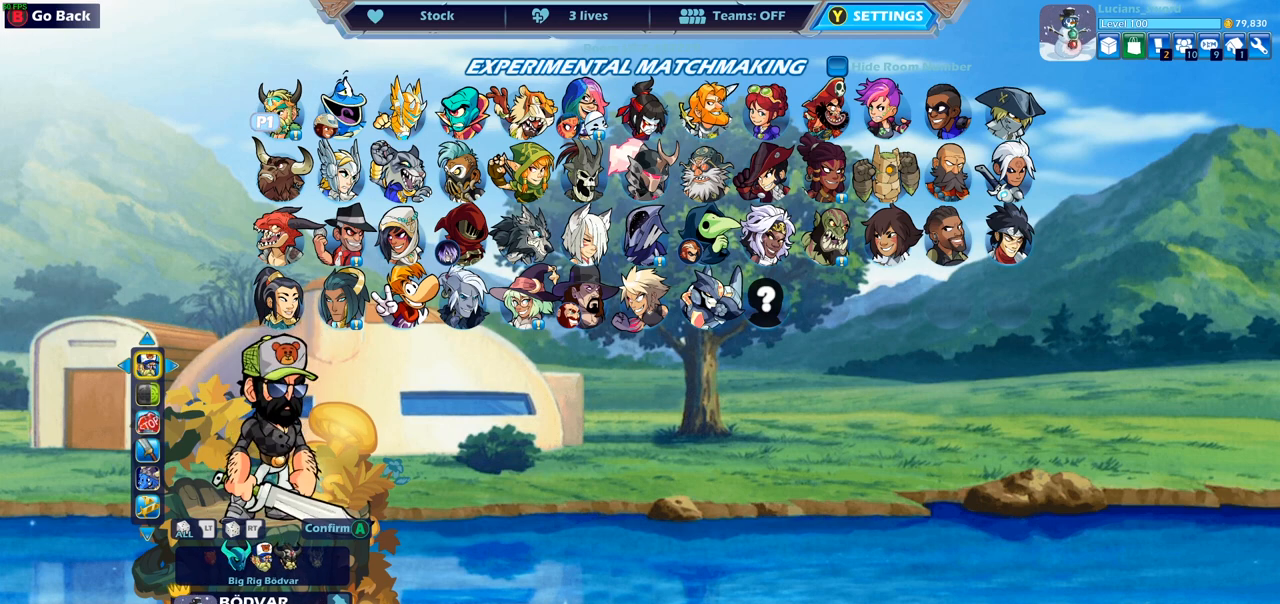
{"buttons": ["DPAD_RIGHT"], "left_stick": "center", "right_stick": "center", "events": [[417, "DPAD_RIGHT", "down"]]}
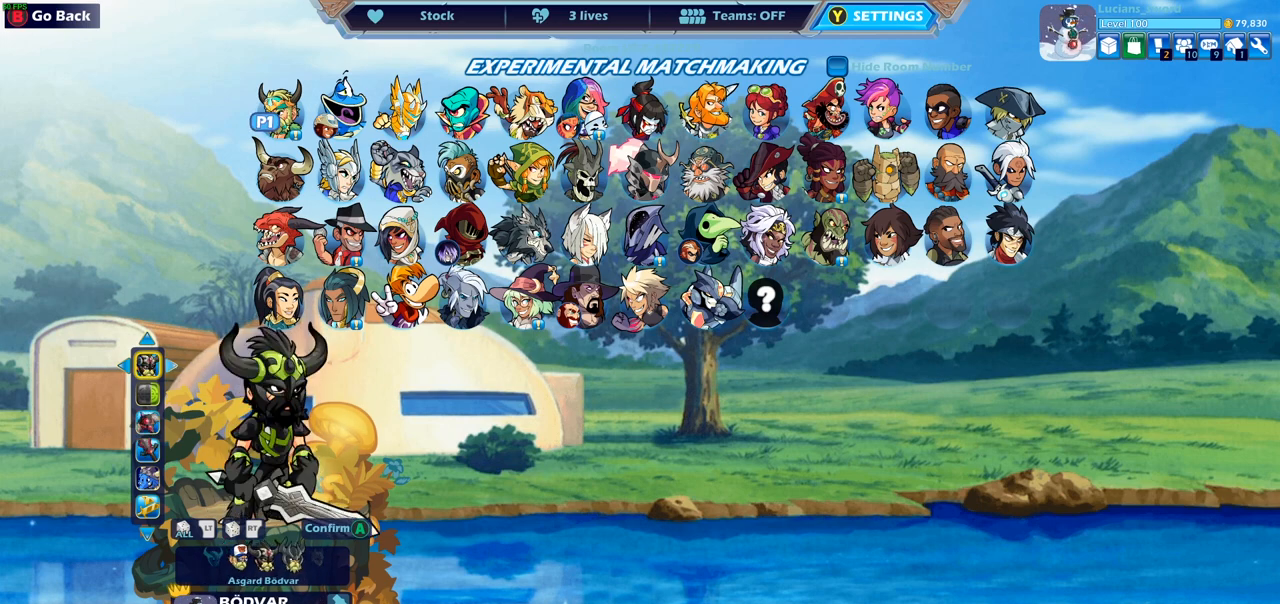
{"buttons": [], "left_stick": "center", "right_stick": "center", "events": [[33, "DPAD_RIGHT", "up"]]}
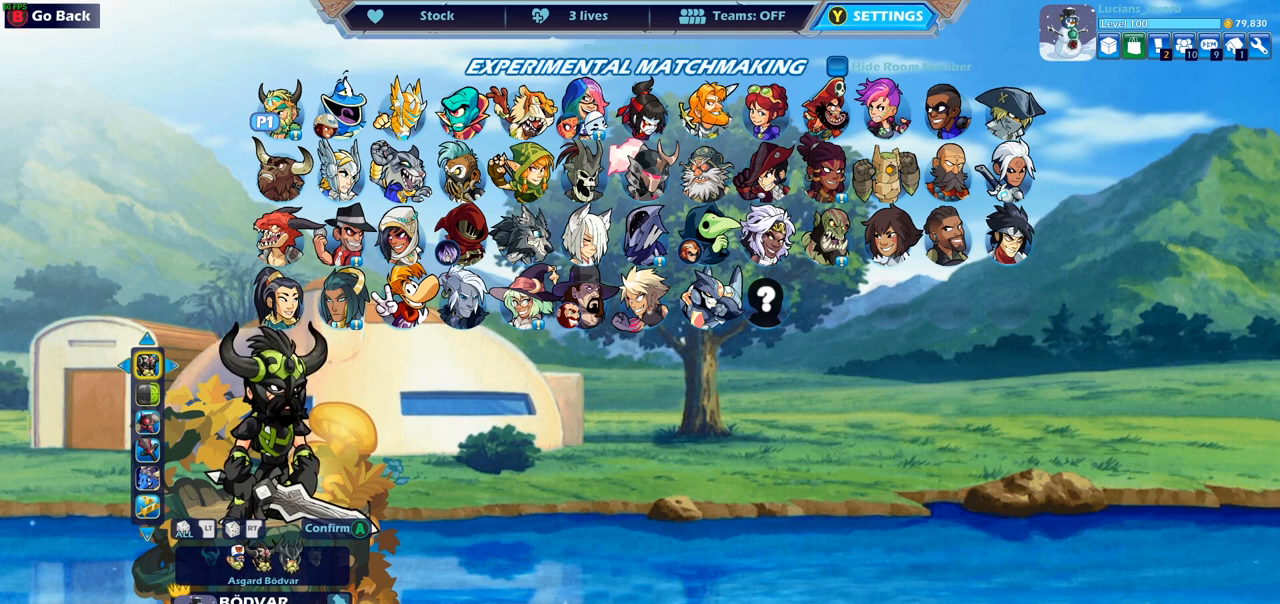
{"buttons": [], "left_stick": "center", "right_stick": "center", "events": []}
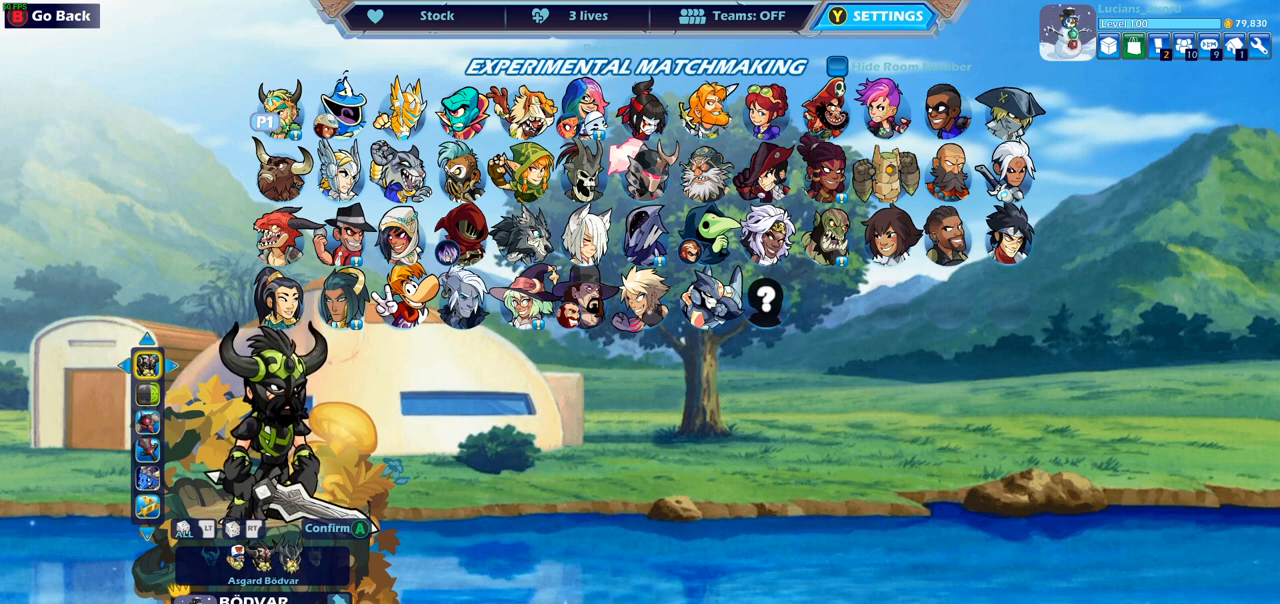
{"buttons": [], "left_stick": "center", "right_stick": "center", "events": []}
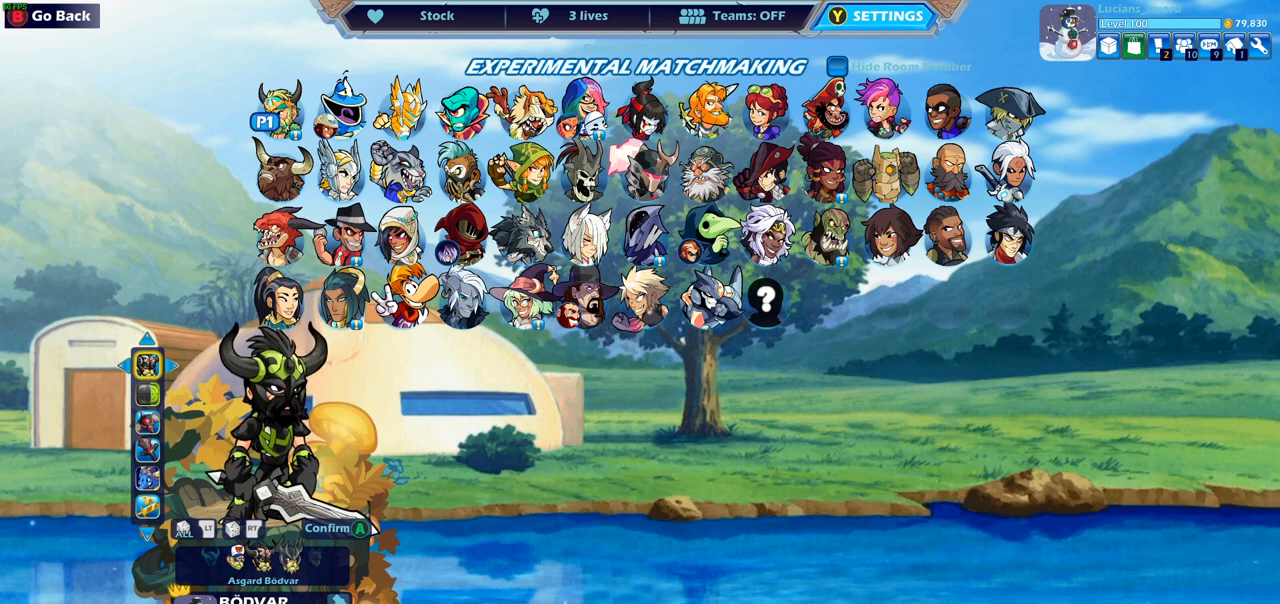
{"buttons": [], "left_stick": "center", "right_stick": "center", "events": []}
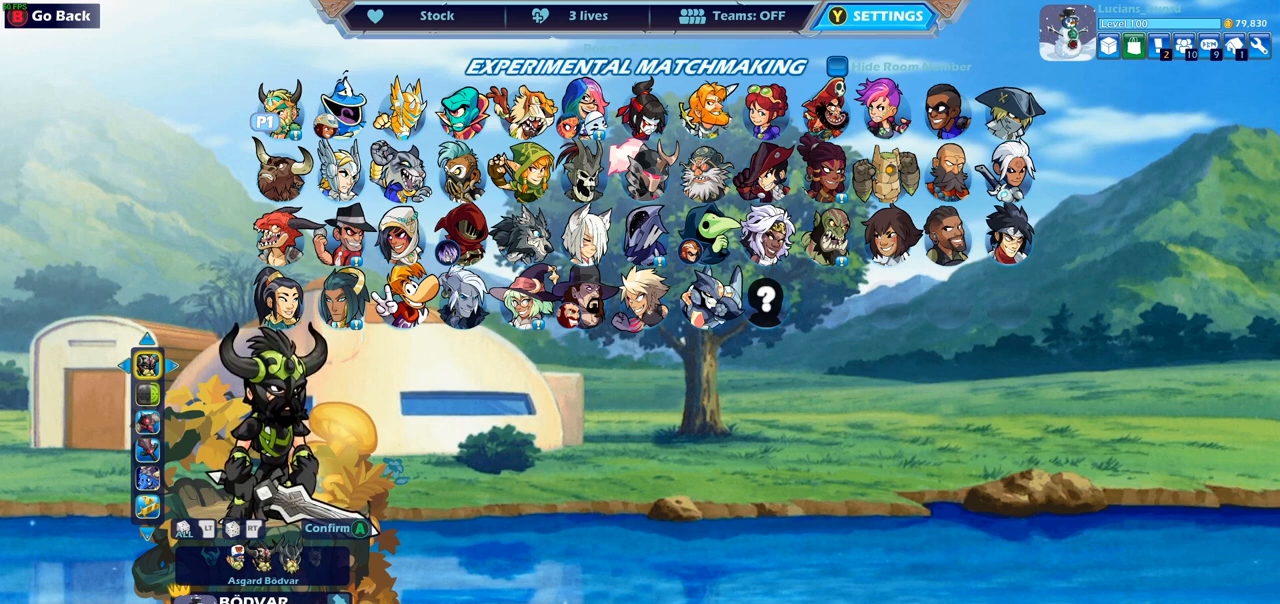
{"buttons": [], "left_stick": "center", "right_stick": "center", "events": []}
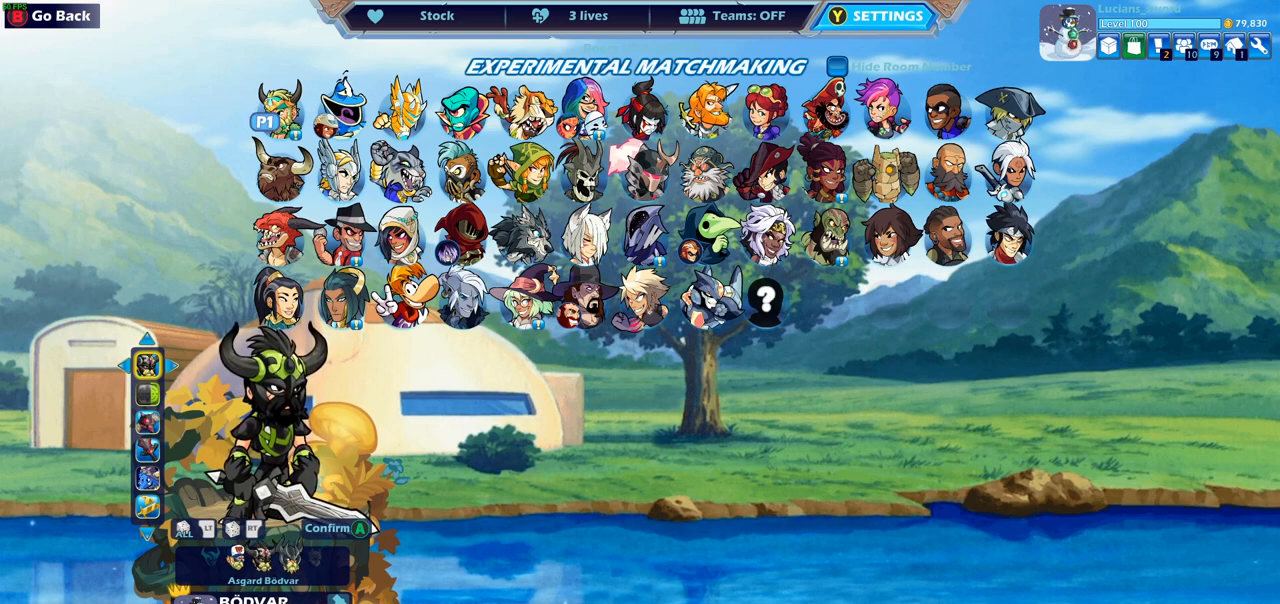
{"buttons": [], "left_stick": "center", "right_stick": "center", "events": [[317, "DPAD_DOWN", "down"], [400, "DPAD_DOWN", "up"]]}
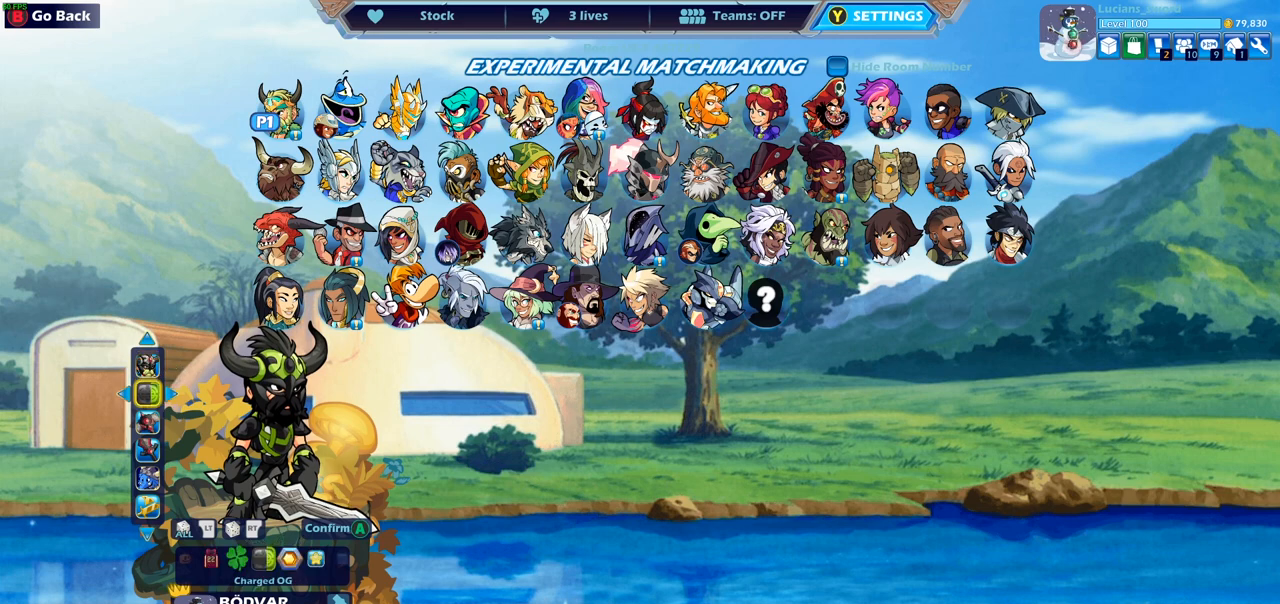
{"buttons": [], "left_stick": "center", "right_stick": "center", "events": [[17, "DPAD_LEFT", "down"], [100, "DPAD_LEFT", "up"]]}
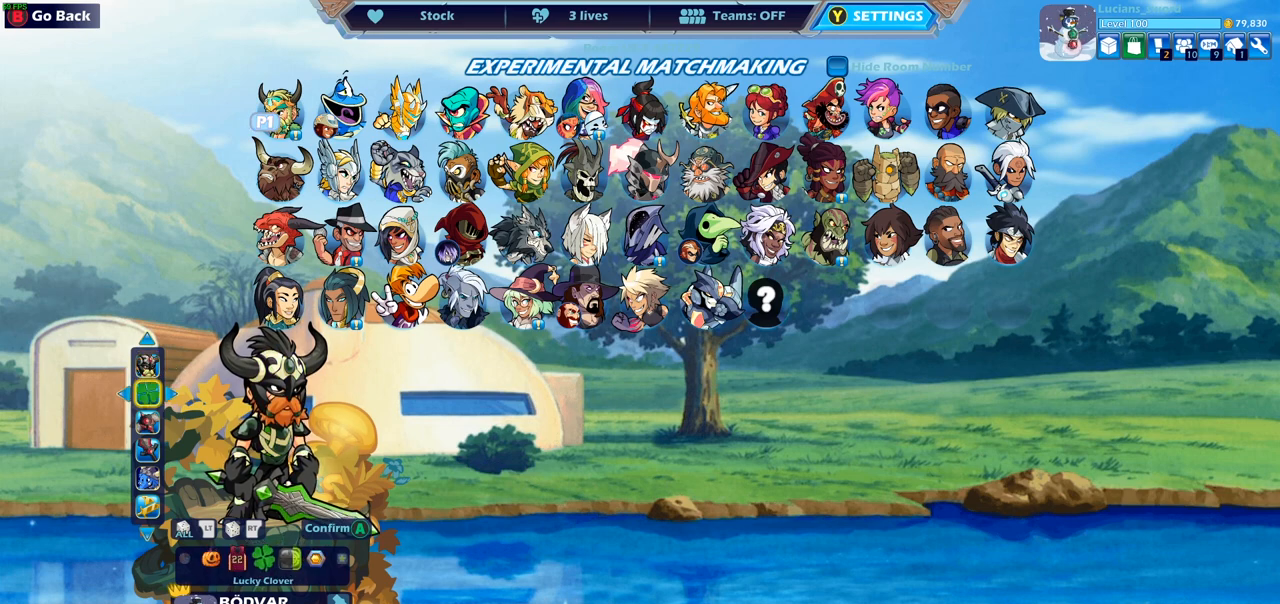
{"buttons": [], "left_stick": "center", "right_stick": "center", "events": [[67, "DPAD_LEFT", "down"], [200, "DPAD_LEFT", "up"]]}
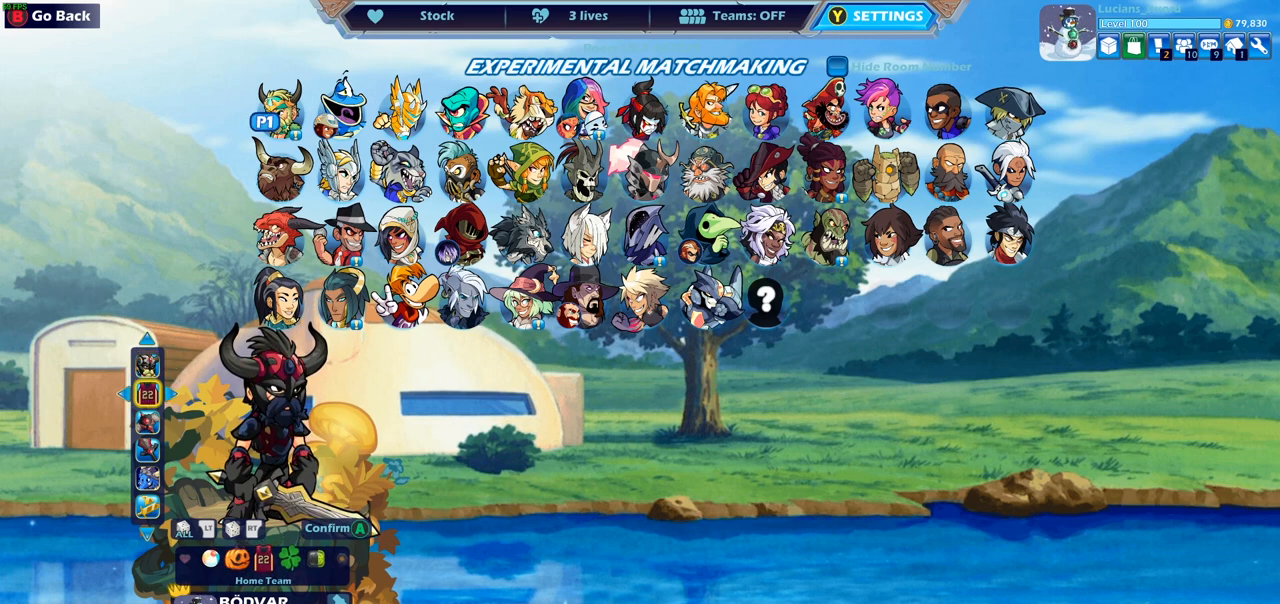
{"buttons": ["DPAD_LEFT"], "left_stick": "center", "right_stick": "center", "events": [[367, "DPAD_LEFT", "down"]]}
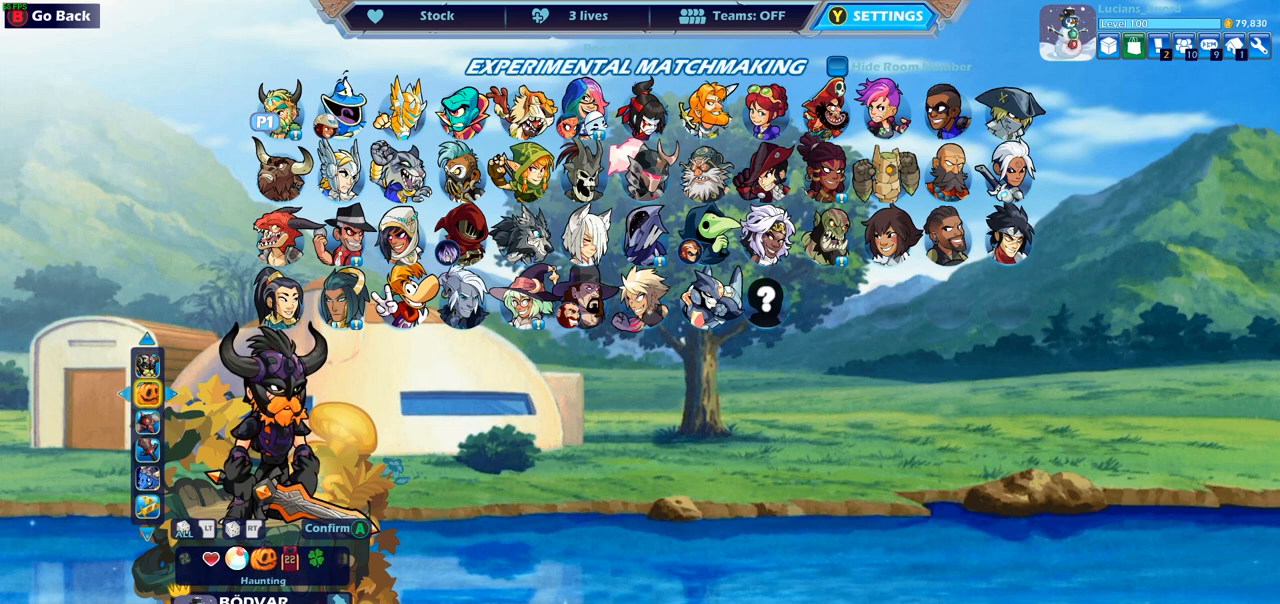
{"buttons": ["DPAD_LEFT"], "left_stick": "center", "right_stick": "center", "events": [[17, "DPAD_LEFT", "up"], [400, "DPAD_LEFT", "down"]]}
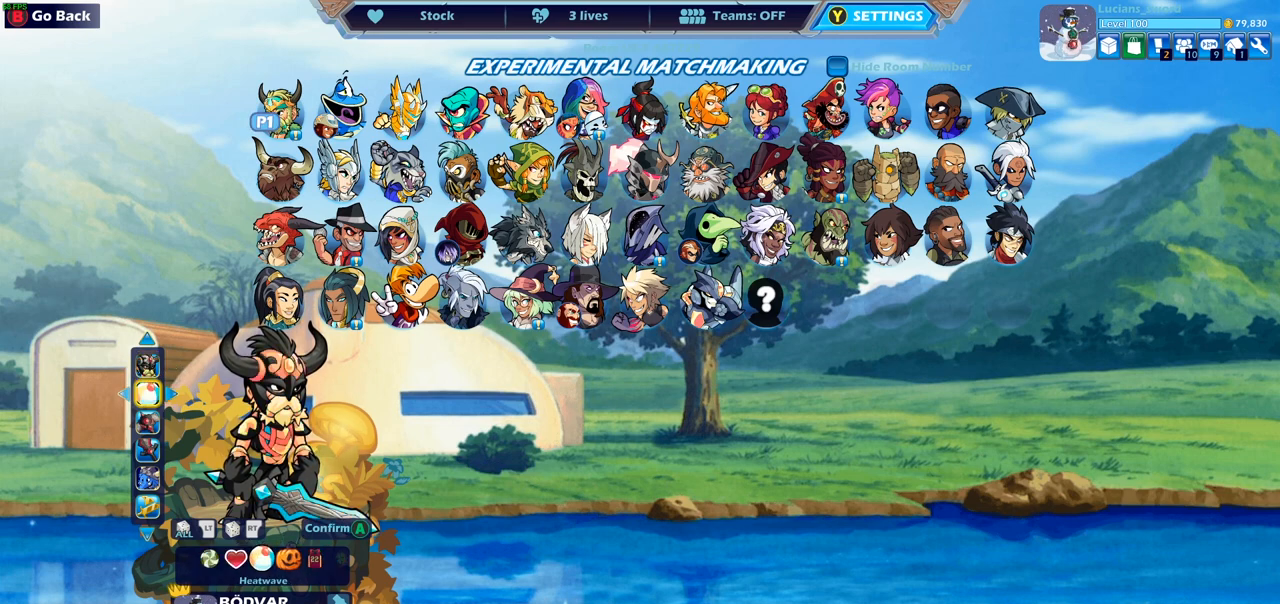
{"buttons": [], "left_stick": "center", "right_stick": "center", "events": [[33, "DPAD_LEFT", "up"], [333, "DPAD_LEFT", "down"], [483, "DPAD_LEFT", "up"]]}
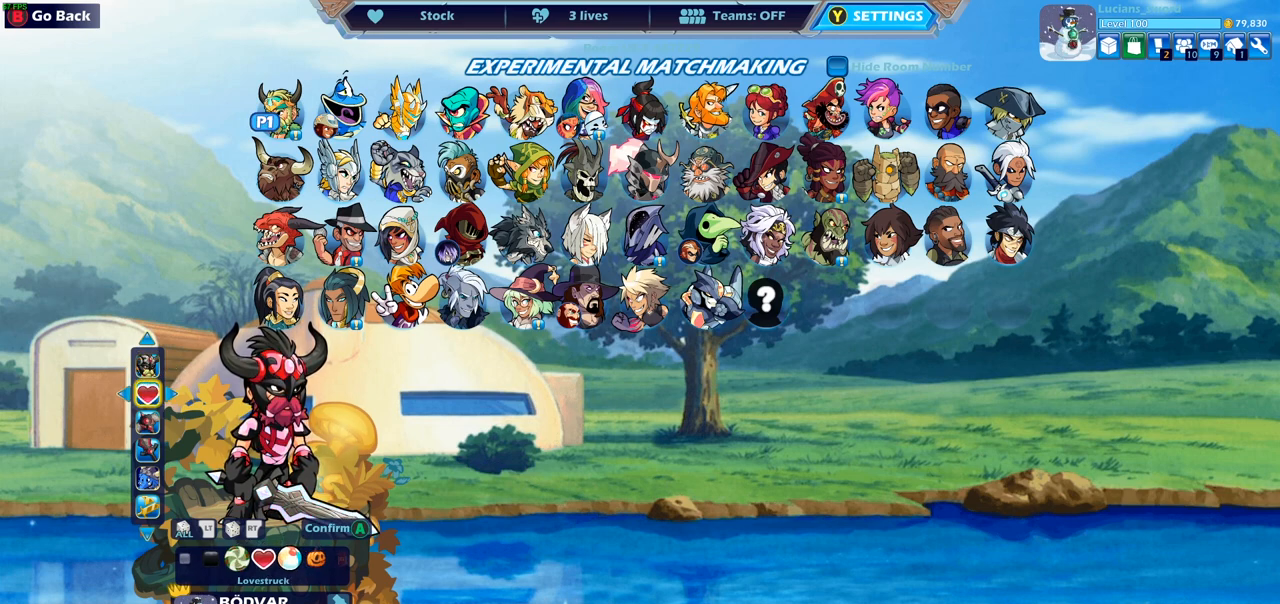
{"buttons": [], "left_stick": "center", "right_stick": "center", "events": [[367, "DPAD_RIGHT", "down"], [500, "DPAD_RIGHT", "up"]]}